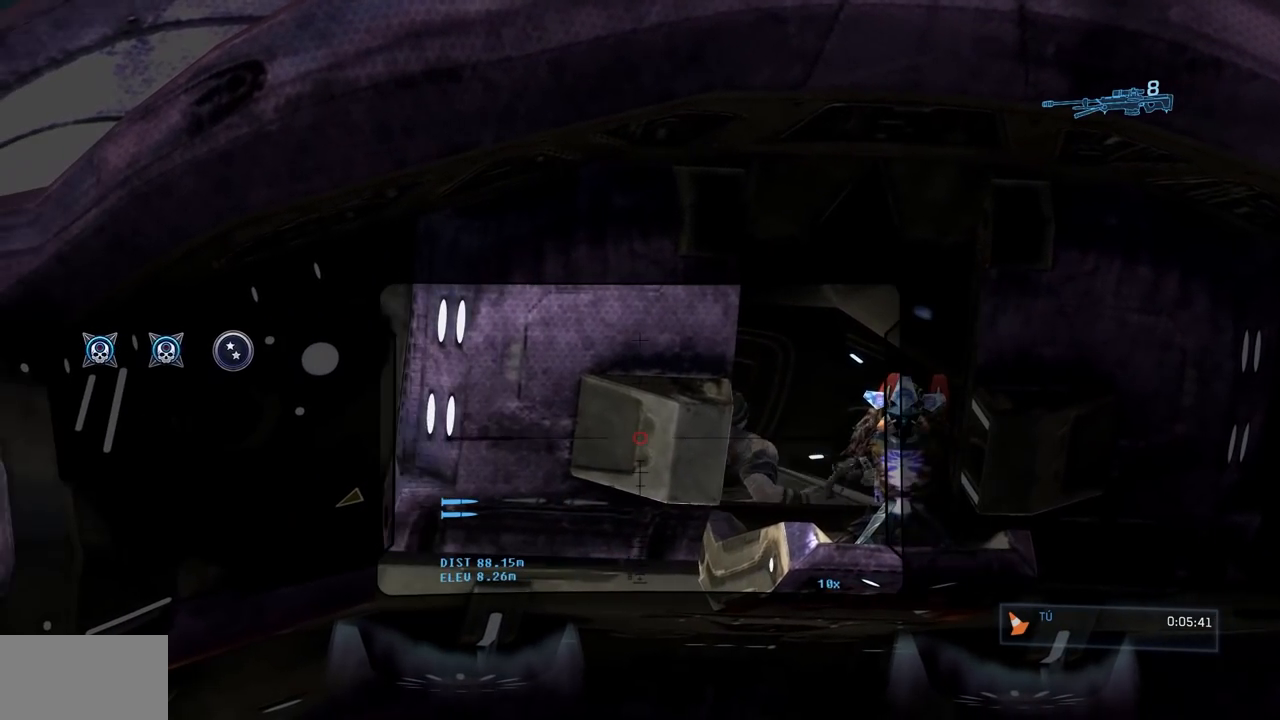
Gameplay with a controller (Xbox layout); each line is a JSON object with the inputs held at the frame after it. "events" lists button and stick changes between this image and that frame as [ms after this image, input, new state], when the widget could be followed in between. Not read: A B DPAD_DOWN DPAD_RIGHT DPAD_UP L3 R3 START Y.
{"buttons": [], "left_stick": "center", "right_stick": "right", "events": [[134, "right_stick", "right"]]}
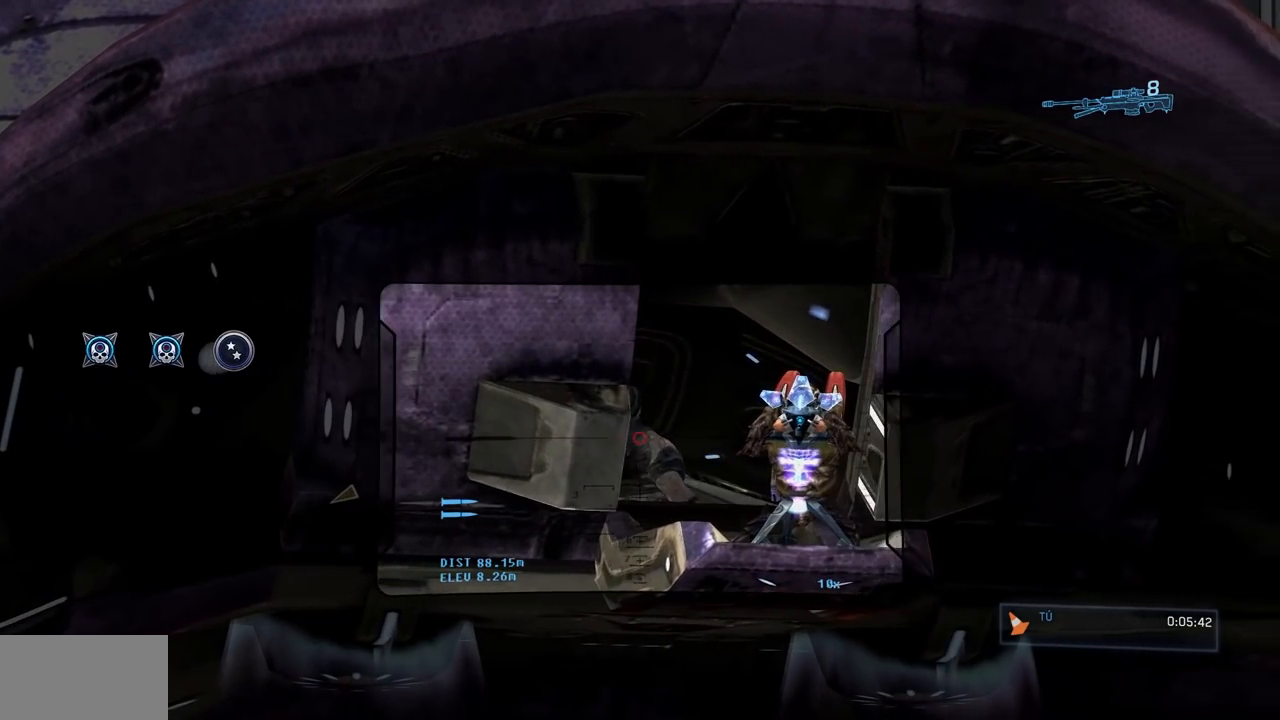
{"buttons": [], "left_stick": "center", "right_stick": "center", "events": [[50, "R2", "down"], [50, "right_stick", "center"], [233, "R2", "up"]]}
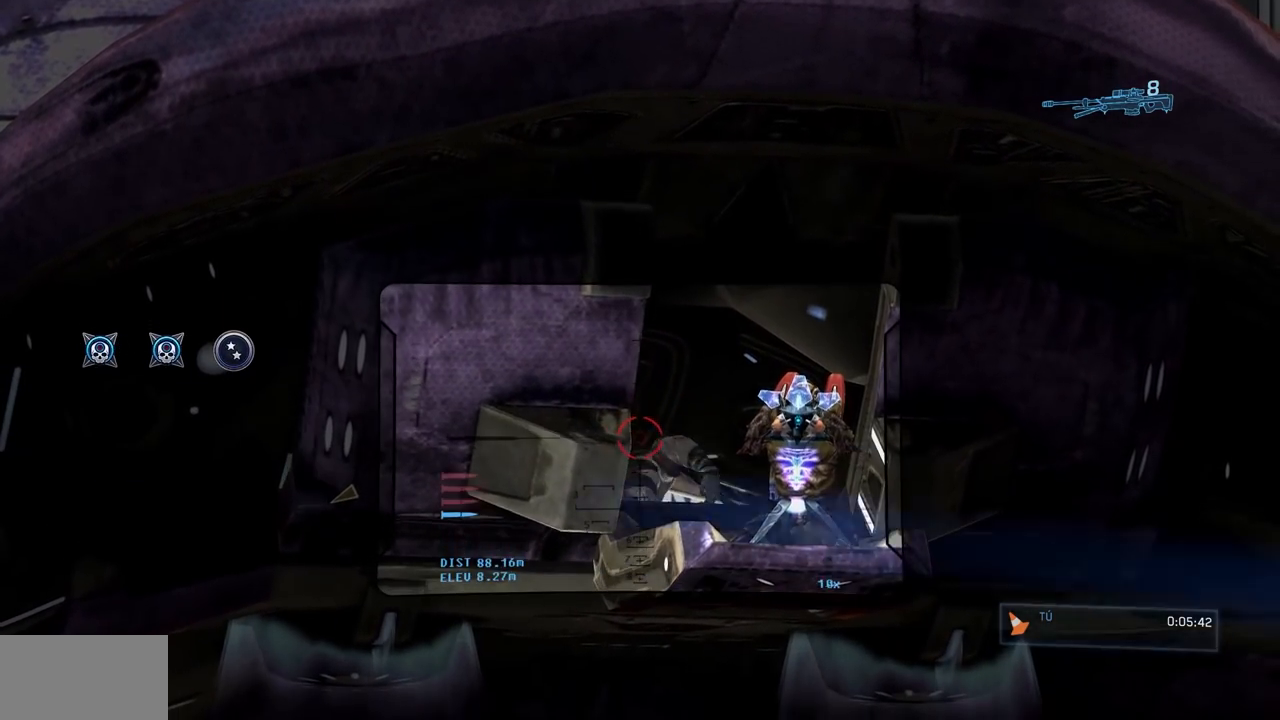
{"buttons": [], "left_stick": "center", "right_stick": "center"}
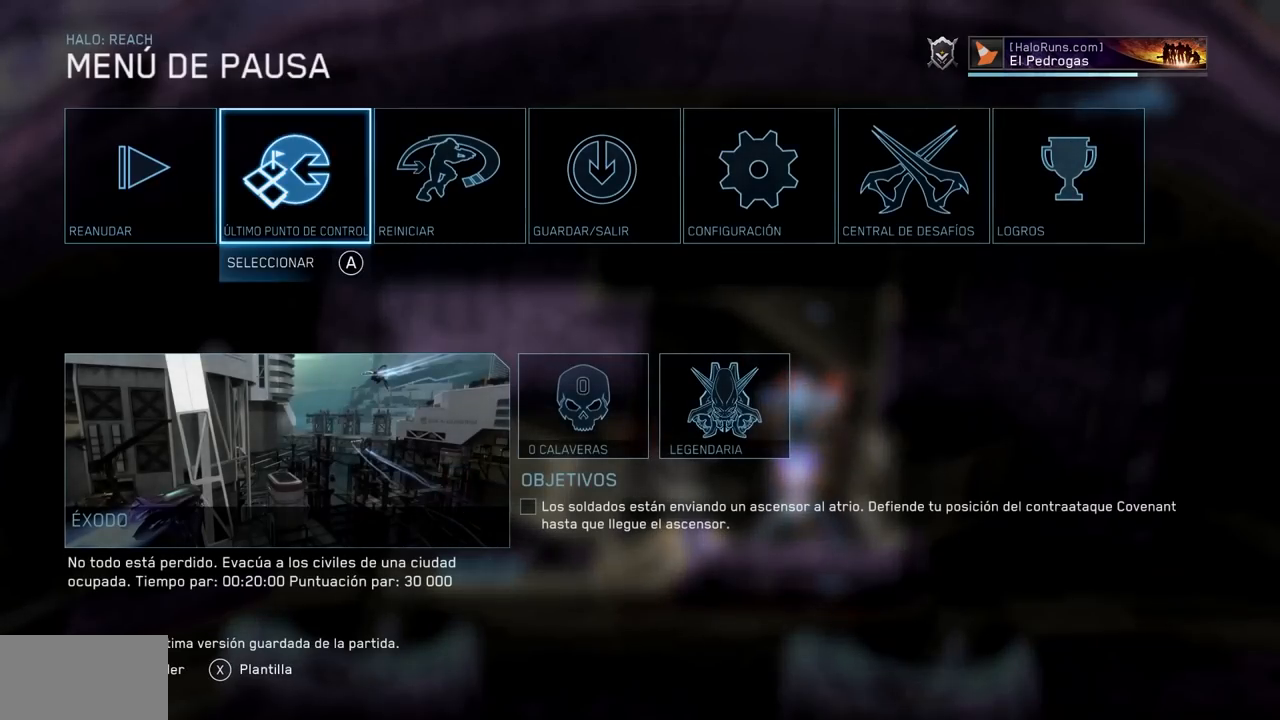
{"buttons": [], "left_stick": "center", "right_stick": "center"}
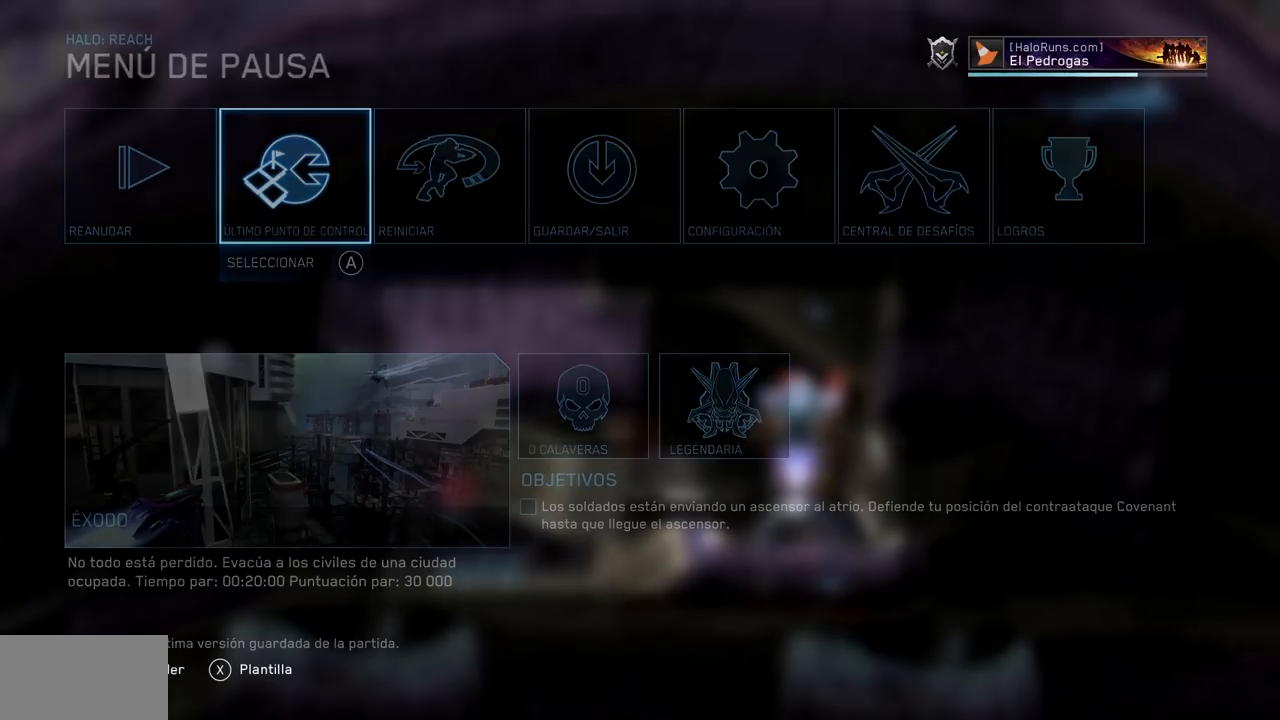
{"buttons": [], "left_stick": "center", "right_stick": "center", "events": []}
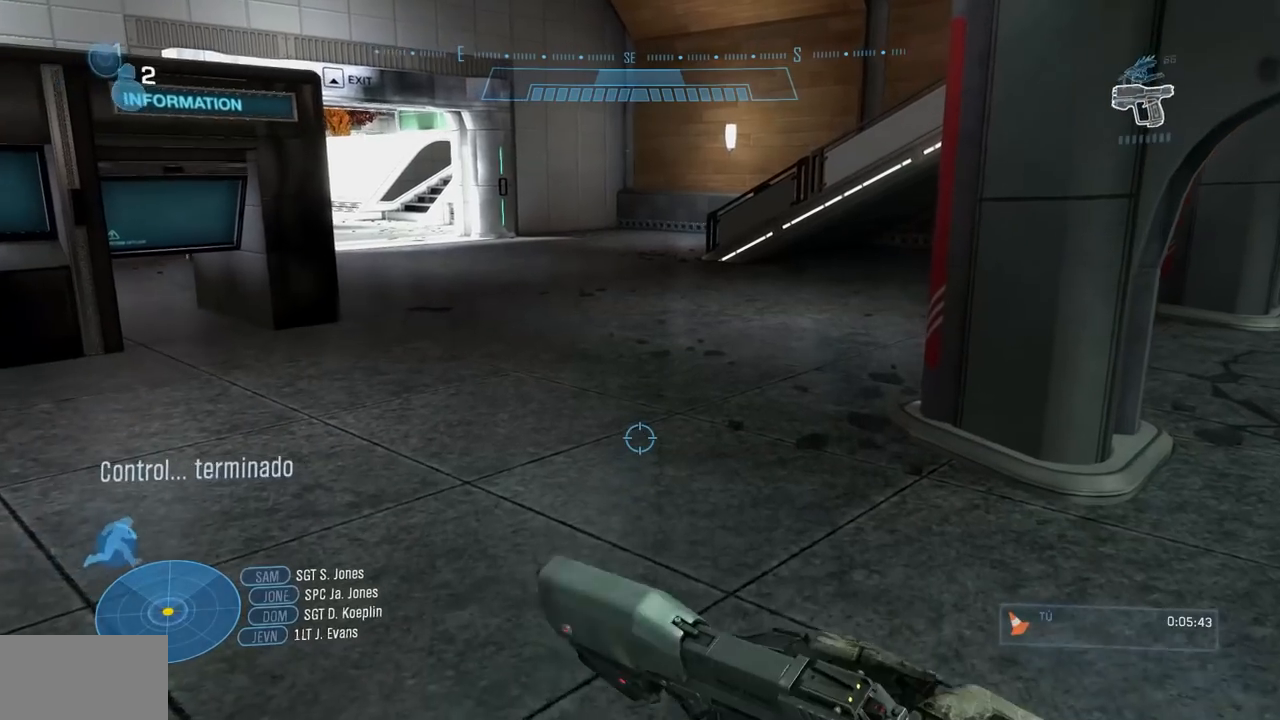
{"buttons": ["X"], "left_stick": "up", "right_stick": "left", "events": [[184, "left_stick", "up"], [367, "L1", "down"], [367, "X", "down"], [367, "right_stick", "left"], [501, "L1", "up"]]}
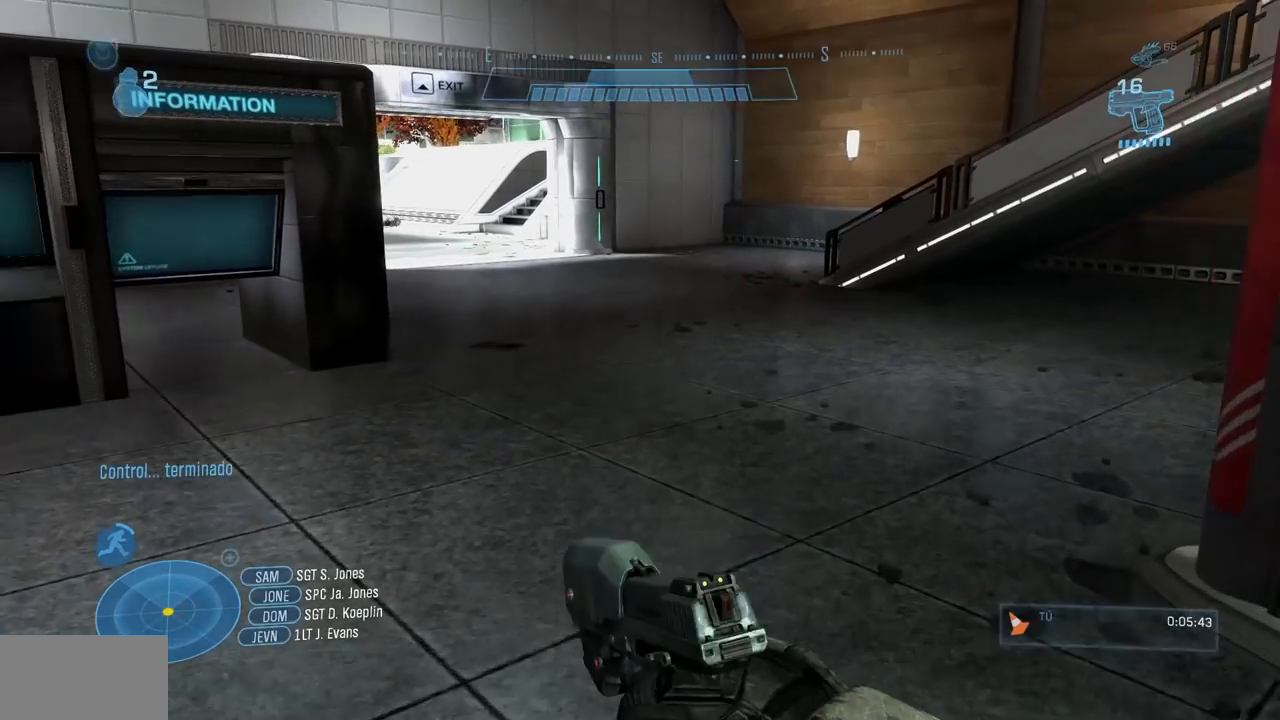
{"buttons": [], "left_stick": "up", "right_stick": "center", "events": [[250, "X", "up"], [283, "right_stick", "center"]]}
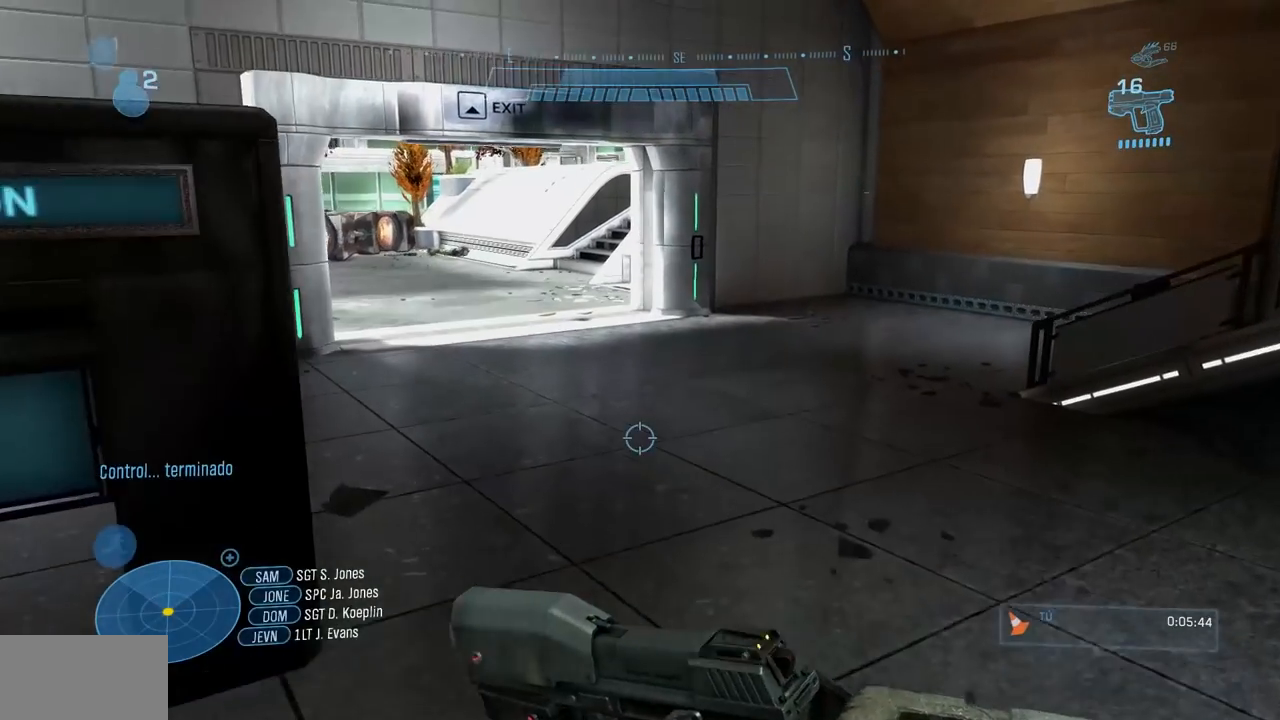
{"buttons": [], "left_stick": "up", "right_stick": "center", "events": [[117, "X", "down"], [117, "right_stick", "left"], [301, "R1", "down"], [317, "X", "up"], [367, "right_stick", "center"], [467, "R1", "up"]]}
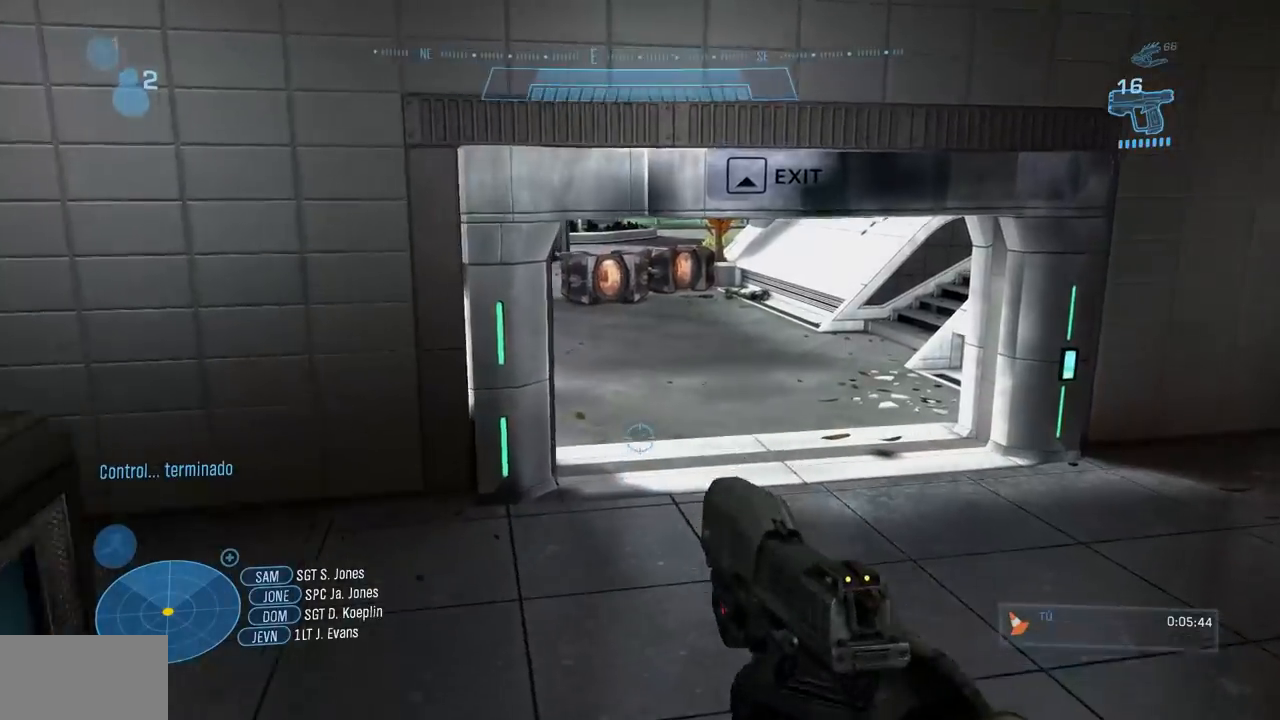
{"buttons": [], "left_stick": "up", "right_stick": "up-left", "events": [[500, "right_stick", "up-left"]]}
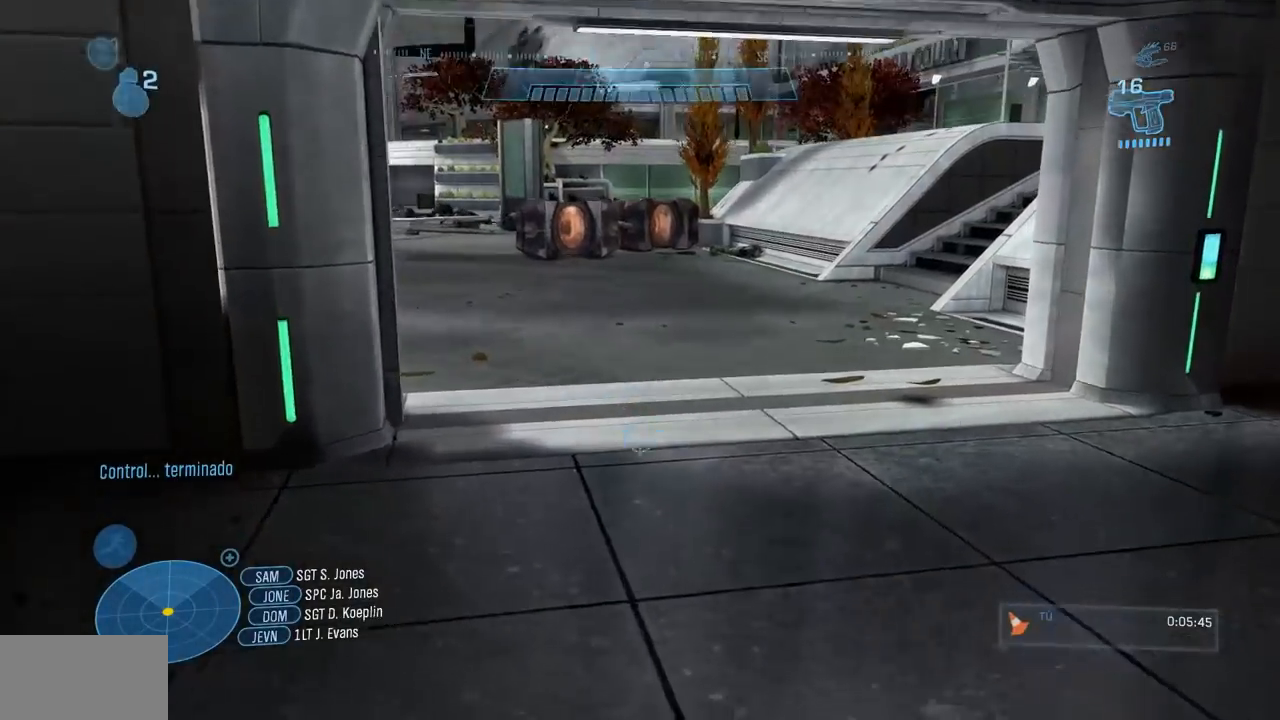
{"buttons": [], "left_stick": "up", "right_stick": "center", "events": [[117, "R1", "down"], [200, "right_stick", "center"], [267, "R1", "up"]]}